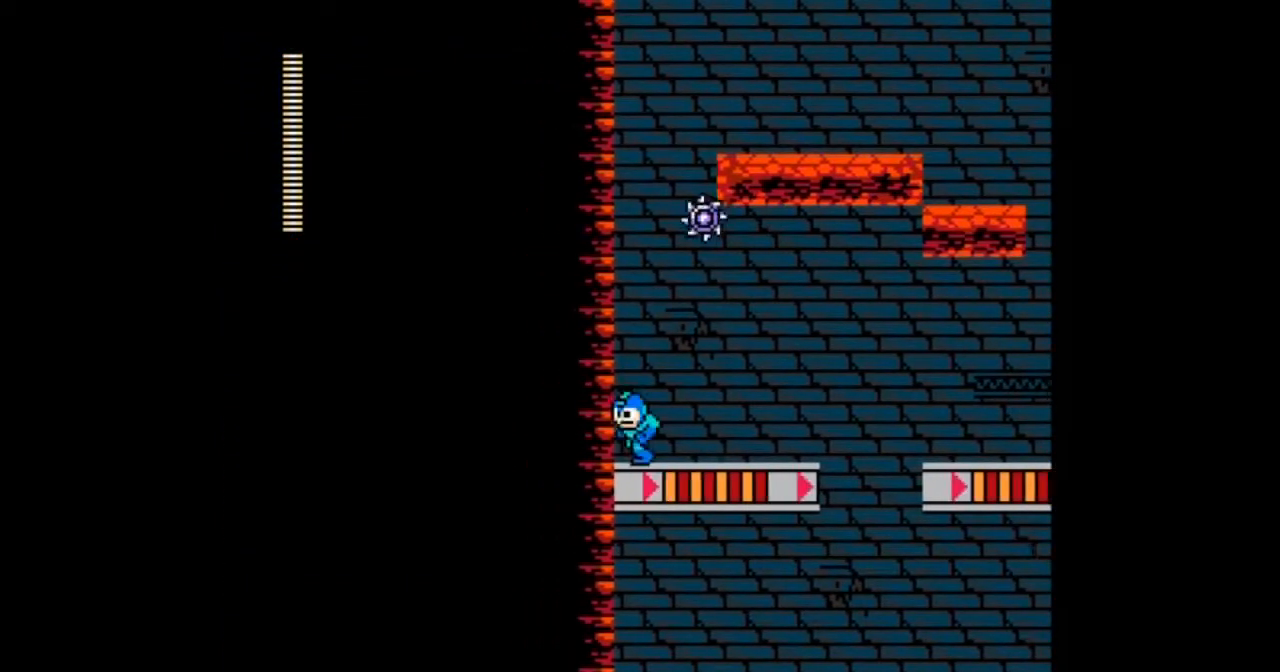
Gameplay with a controller; each line is a JSON object with the inputs held at the frame after it. "events" lists button and stick changes between this image and that frame as [ms after this image, input, new state], when the widget could be followed in between. Not read: L3 R3.
{"buttons": ["DPAD_RIGHT"], "events": [[167, "DPAD_LEFT", "up"], [267, "DPAD_RIGHT", "down"]]}
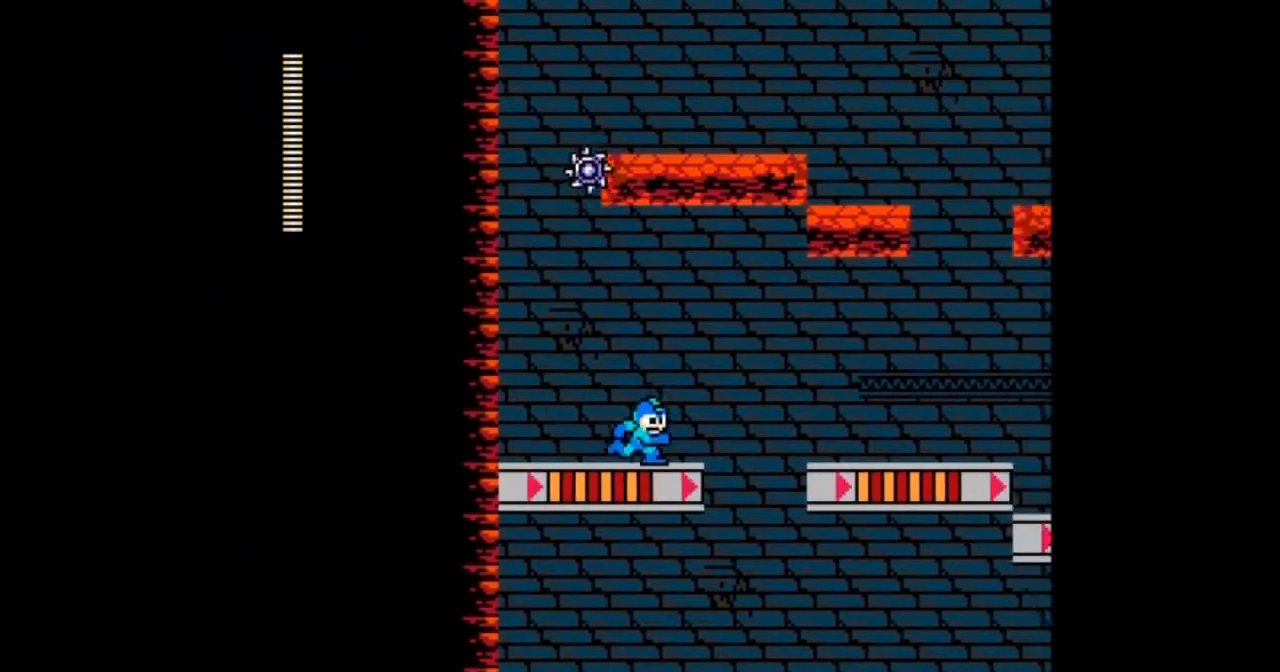
{"buttons": ["B", "DPAD_RIGHT"], "events": [[100, "B", "down"]]}
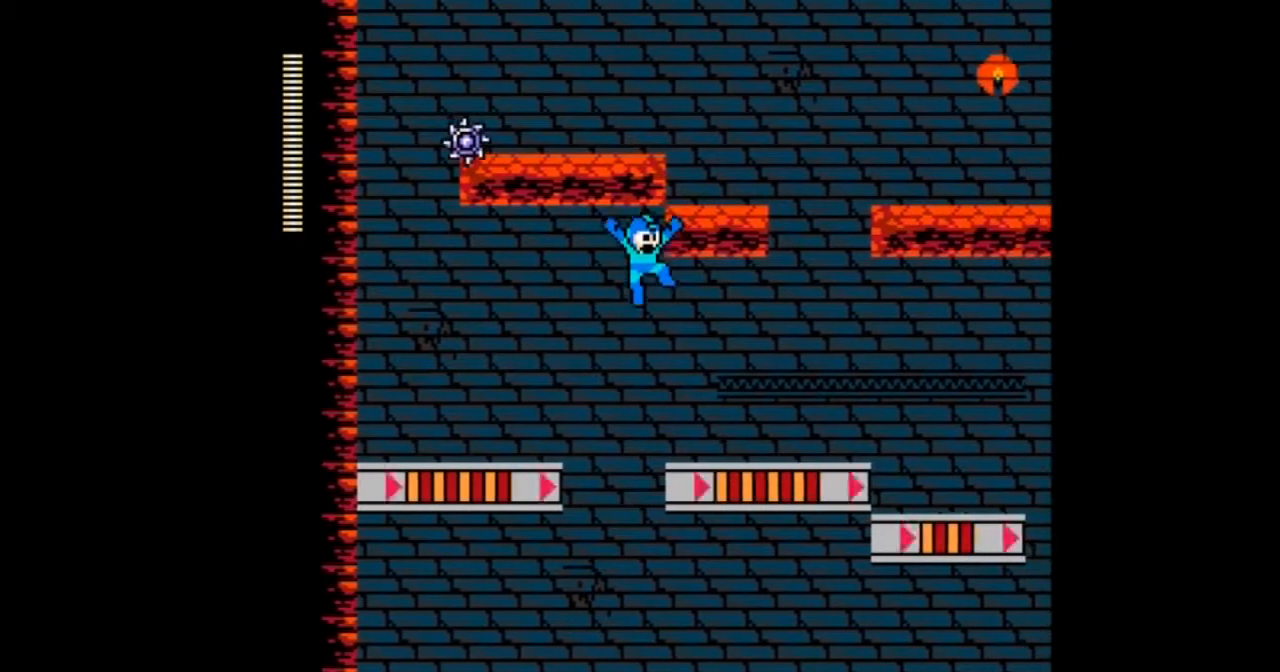
{"buttons": ["DPAD_RIGHT"], "events": [[100, "B", "up"]]}
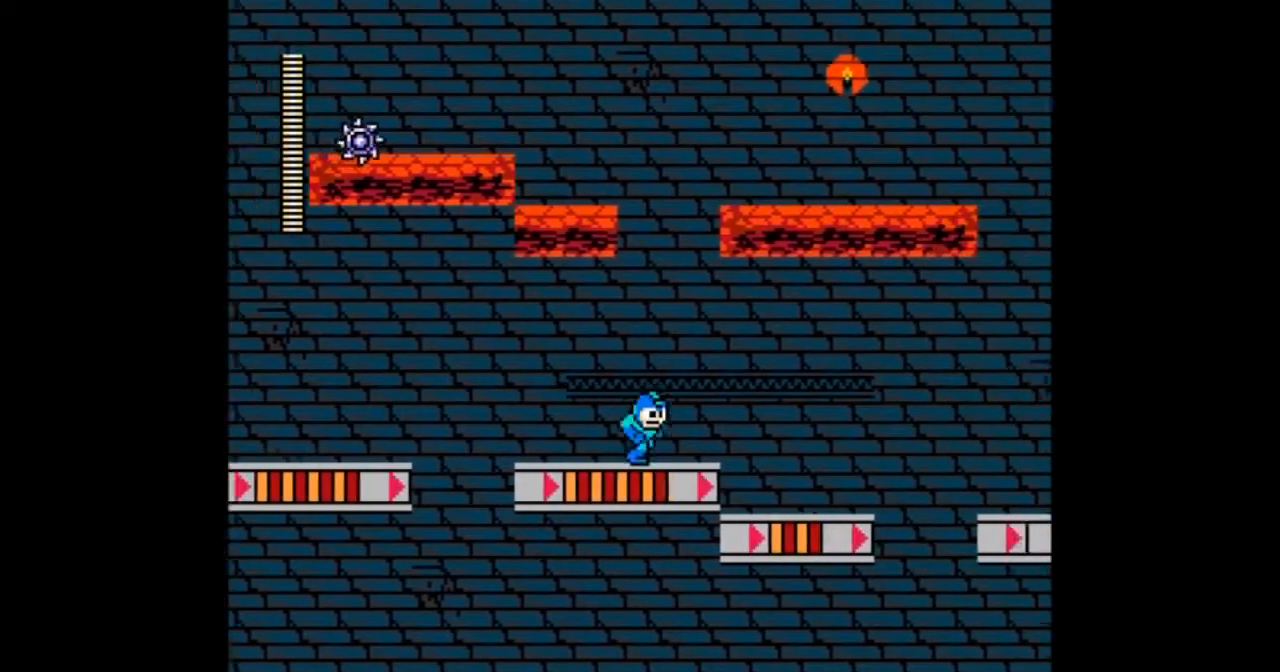
{"buttons": ["DPAD_RIGHT"], "events": [[167, "B", "down"], [267, "B", "up"]]}
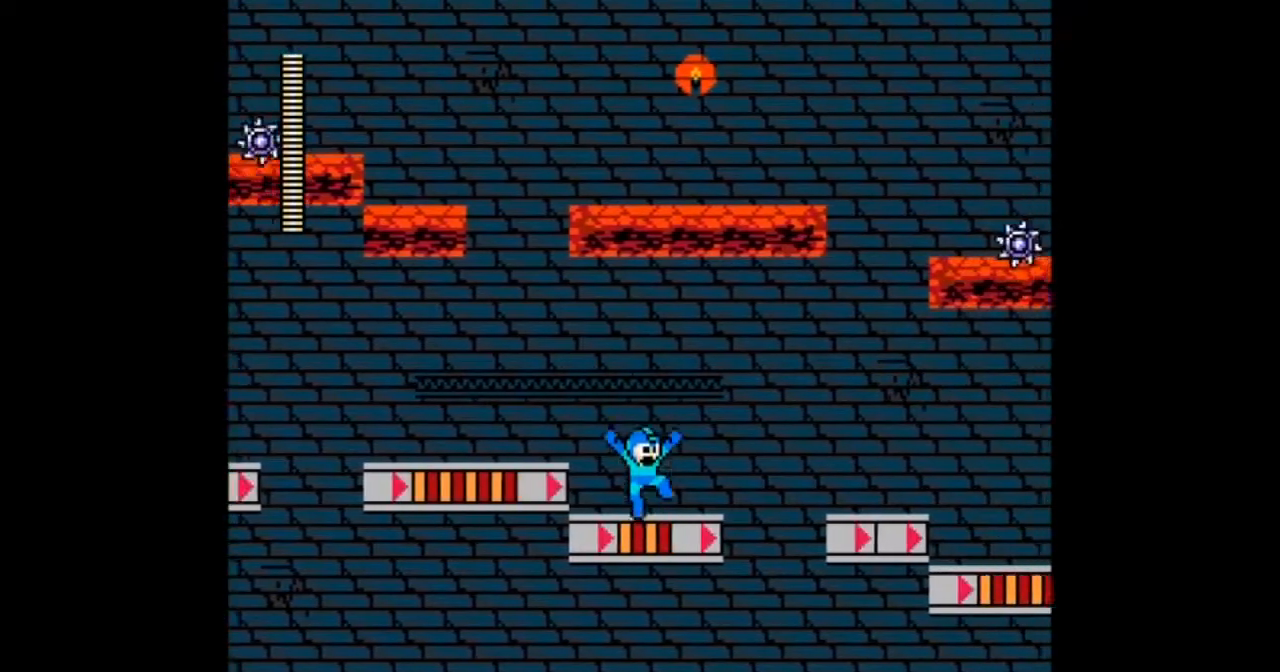
{"buttons": ["DPAD_RIGHT"], "events": [[200, "B", "down"], [501, "B", "up"]]}
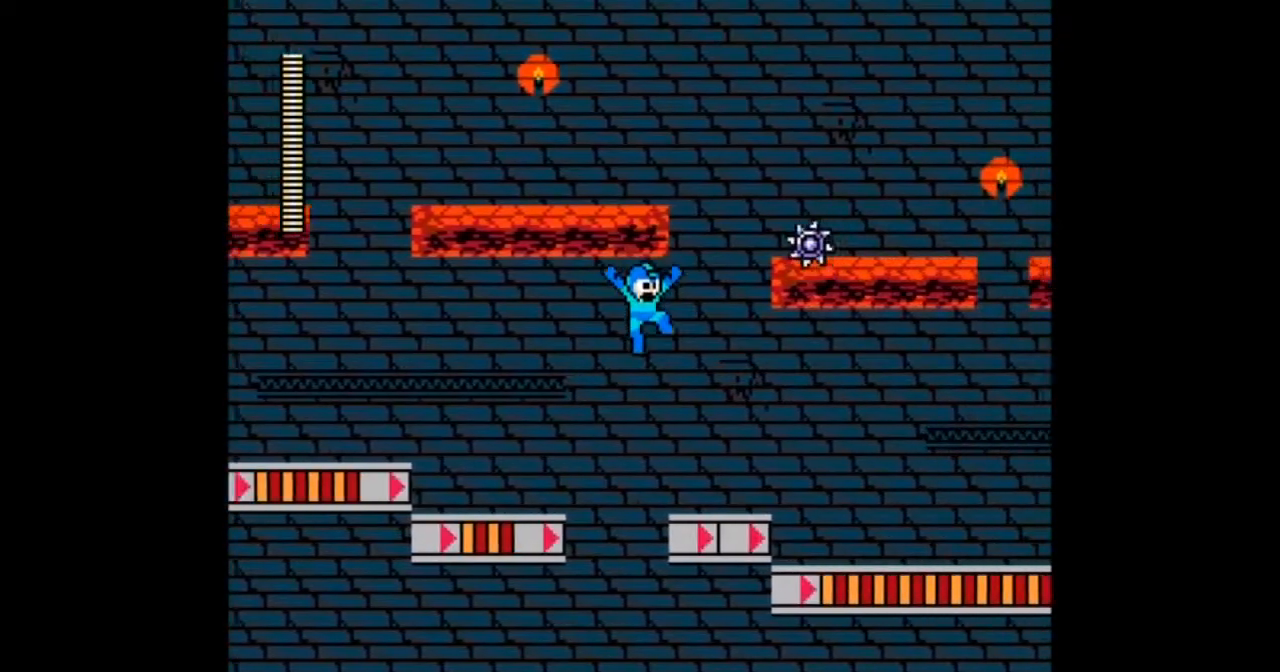
{"buttons": ["DPAD_RIGHT"], "events": []}
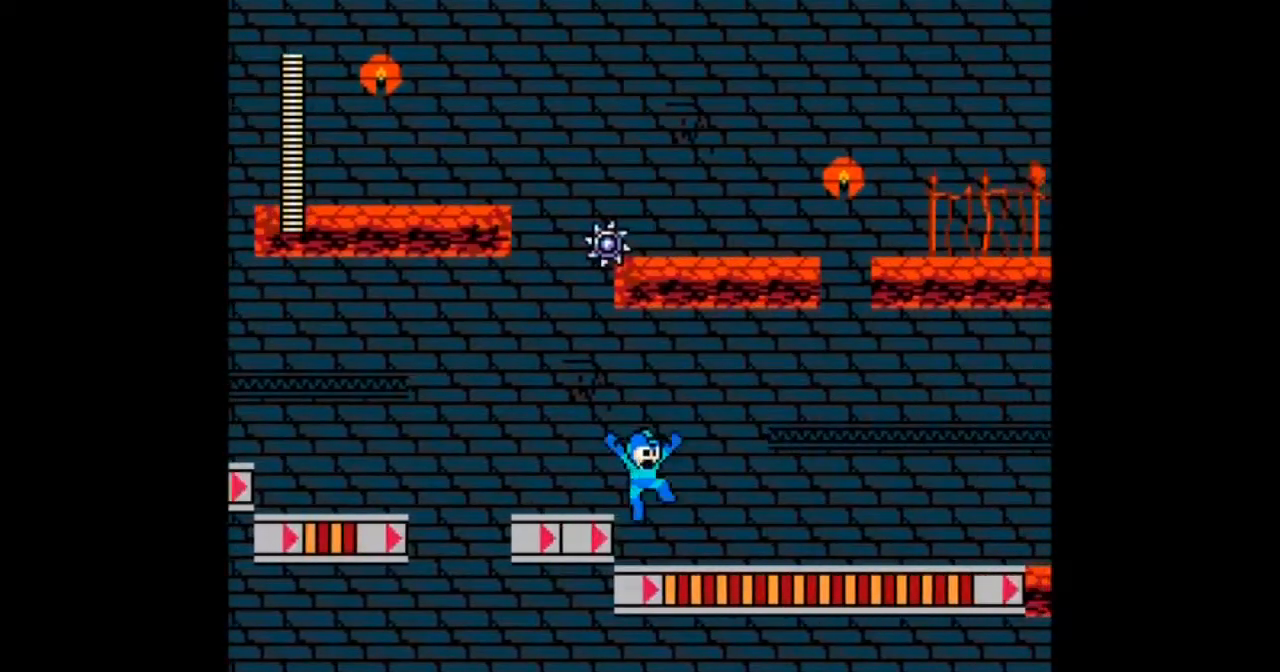
{"buttons": ["DPAD_RIGHT"], "events": []}
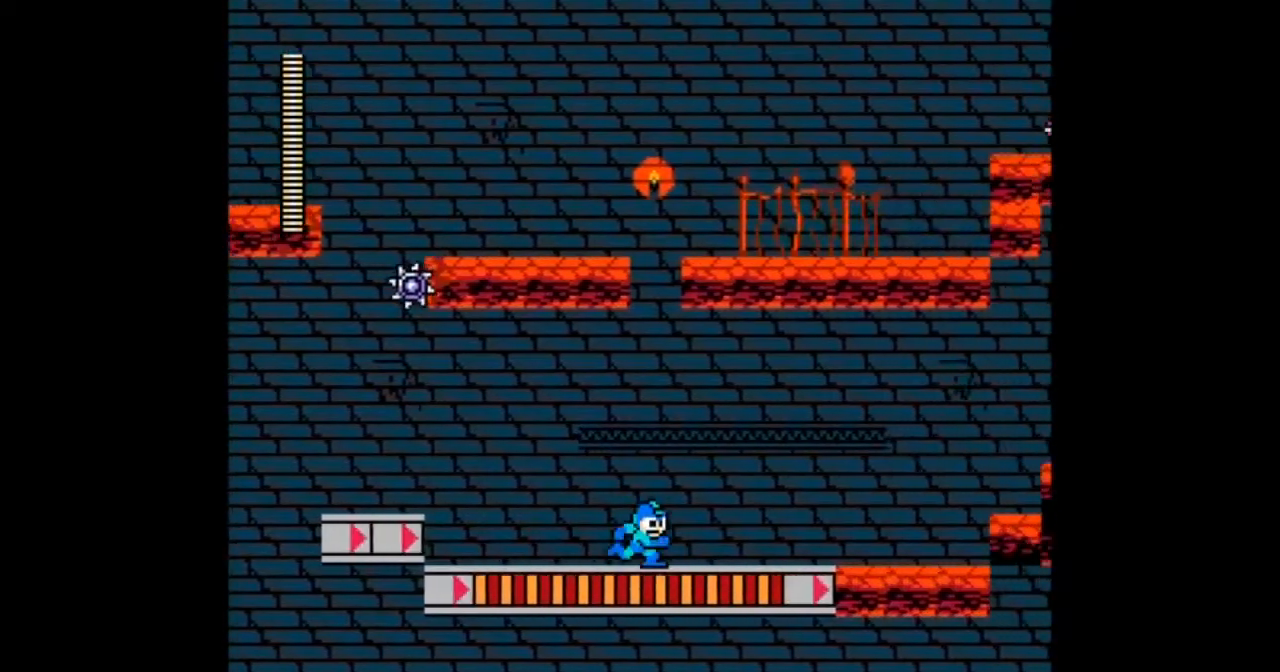
{"buttons": ["DPAD_RIGHT"], "events": []}